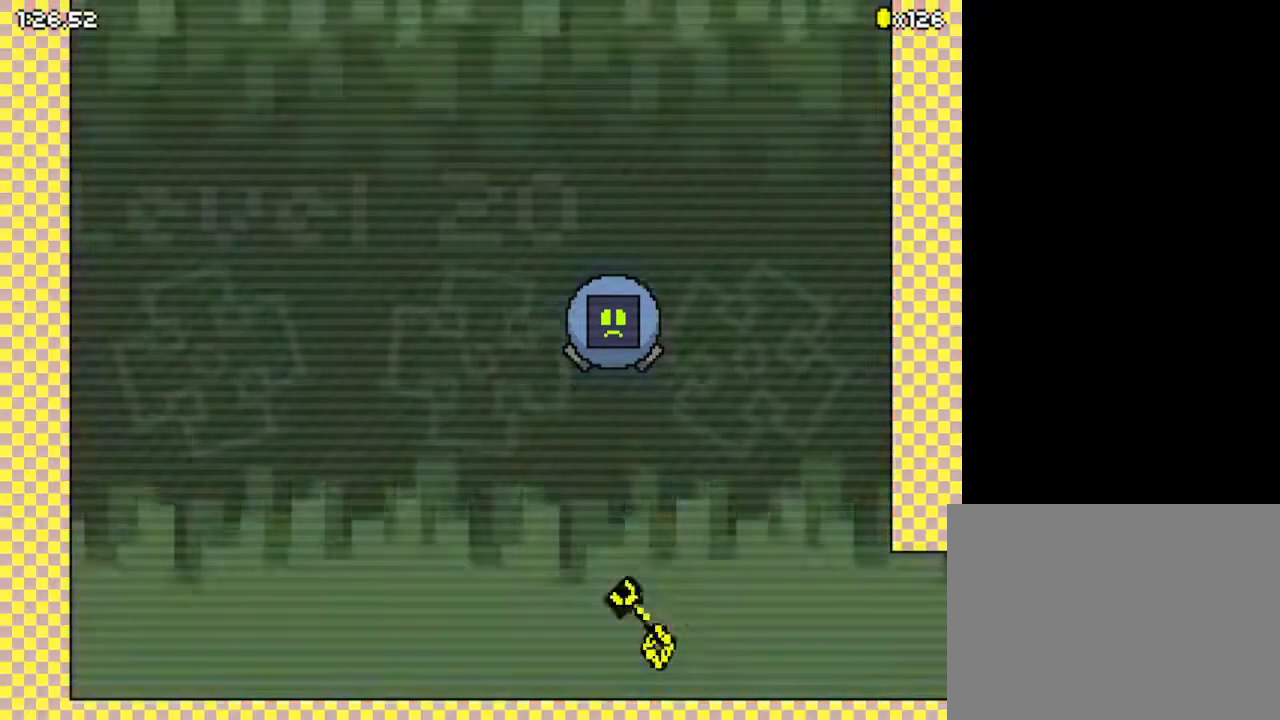
Gameplay with keyboard; each line is a JSON object with the keys held at the frame after it. "events" lists presses ("down") and releases ("up") of "down", "left", "right", "up", "x" and "z" between this image and that frame as [ms after this image, input, new state], when the widget could be followed in between. No other keys are recorded. Mouse input is not recorded.
{"keys": ["down", "left"], "events": [[100, "up", "up"], [100, "z", "up"], [433, "z", "down"], [467, "up", "down"], [500, "up", "up"], [500, "z", "up"]]}
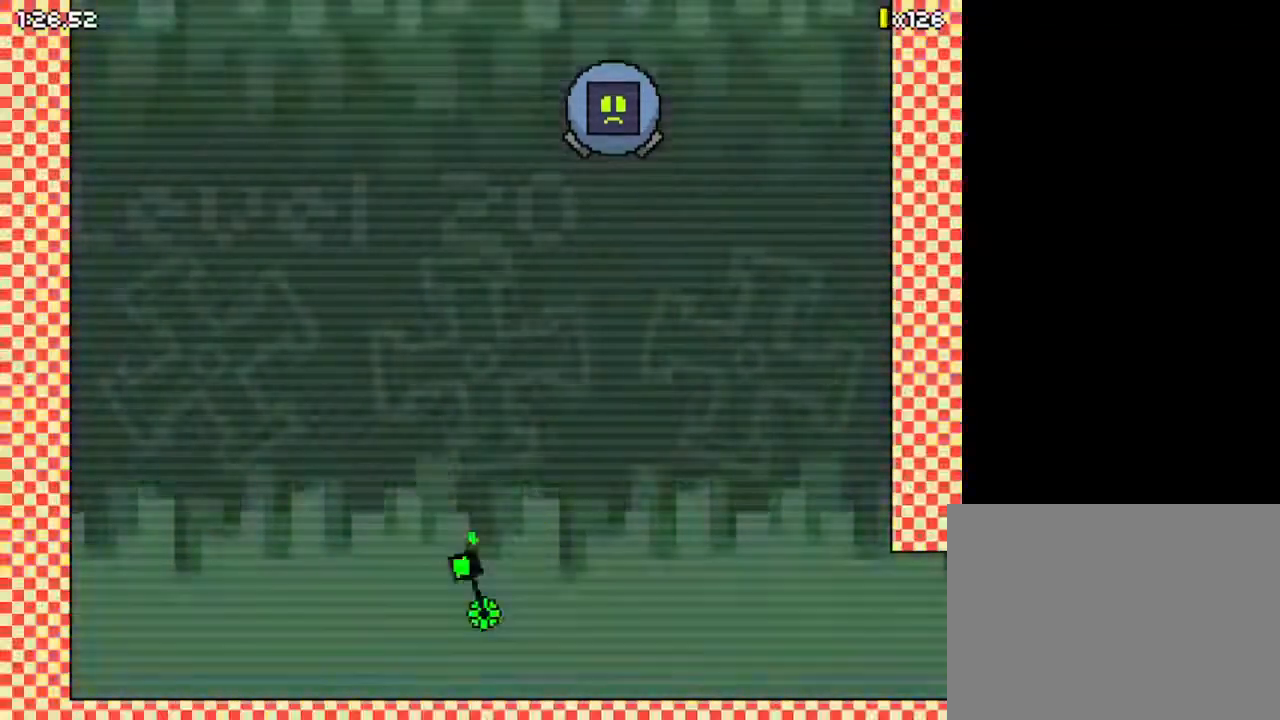
{"keys": ["down", "left"], "events": [[100, "z", "down"], [267, "z", "up"], [300, "z", "down"], [467, "z", "up"]]}
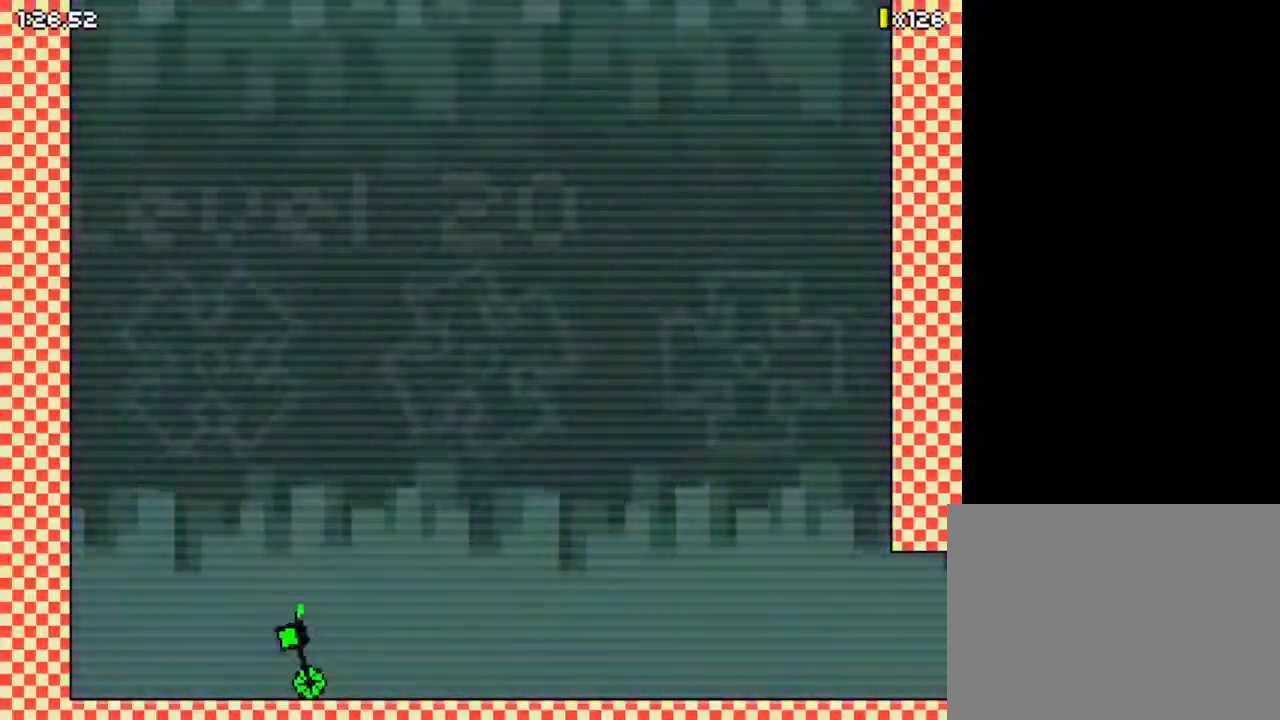
{"keys": ["down", "left"], "events": []}
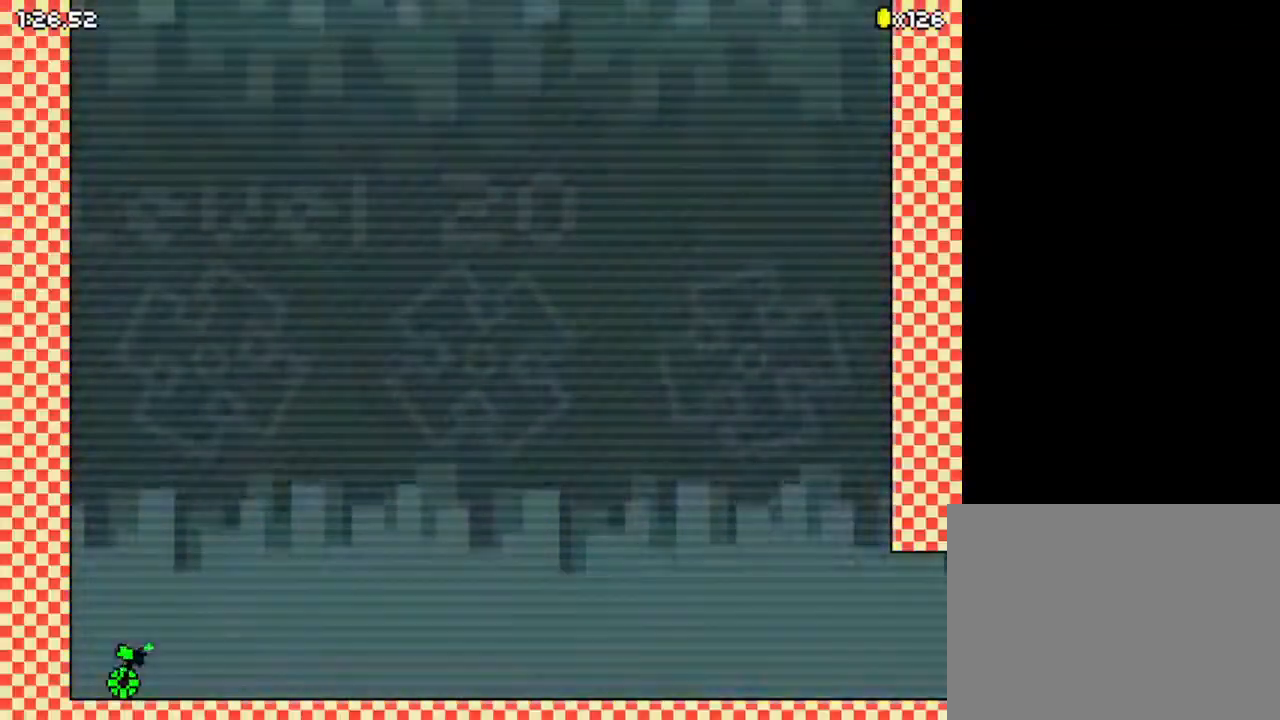
{"keys": ["down", "z"], "events": [[100, "left", "up"], [367, "up", "down"], [367, "z", "down"], [467, "up", "up"]]}
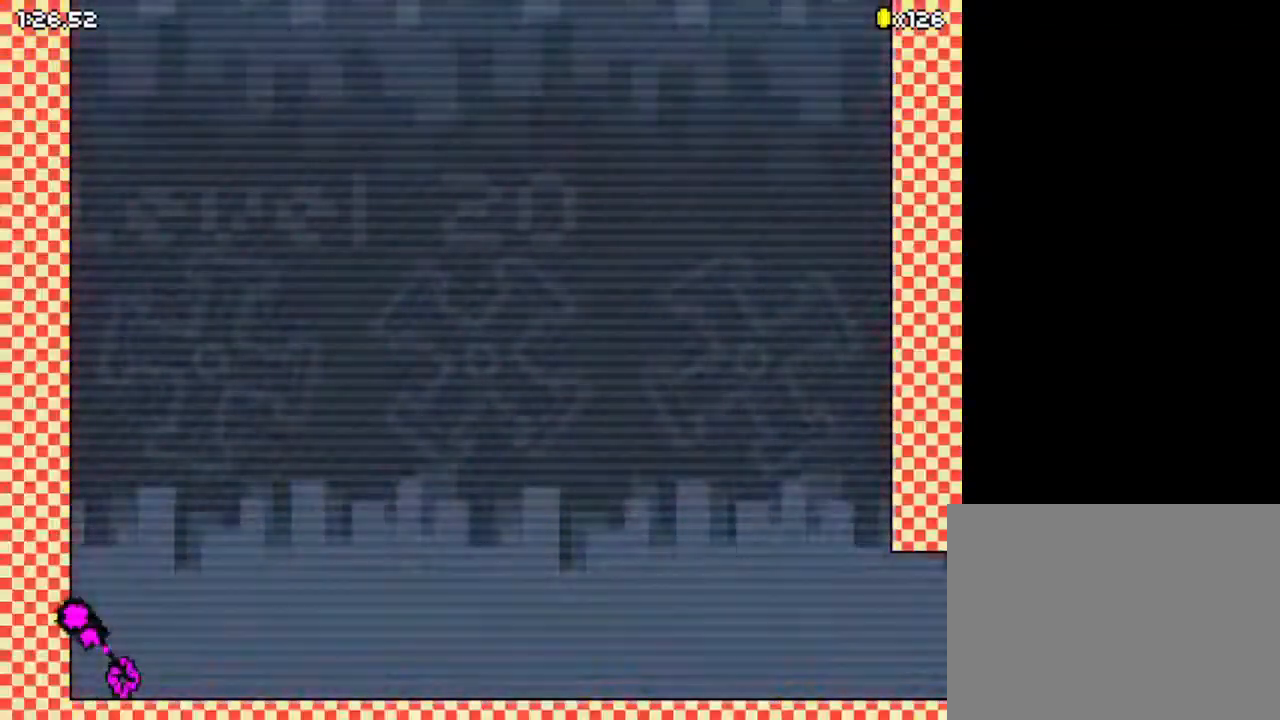
{"keys": [], "events": [[267, "z", "up"], [400, "down", "up"]]}
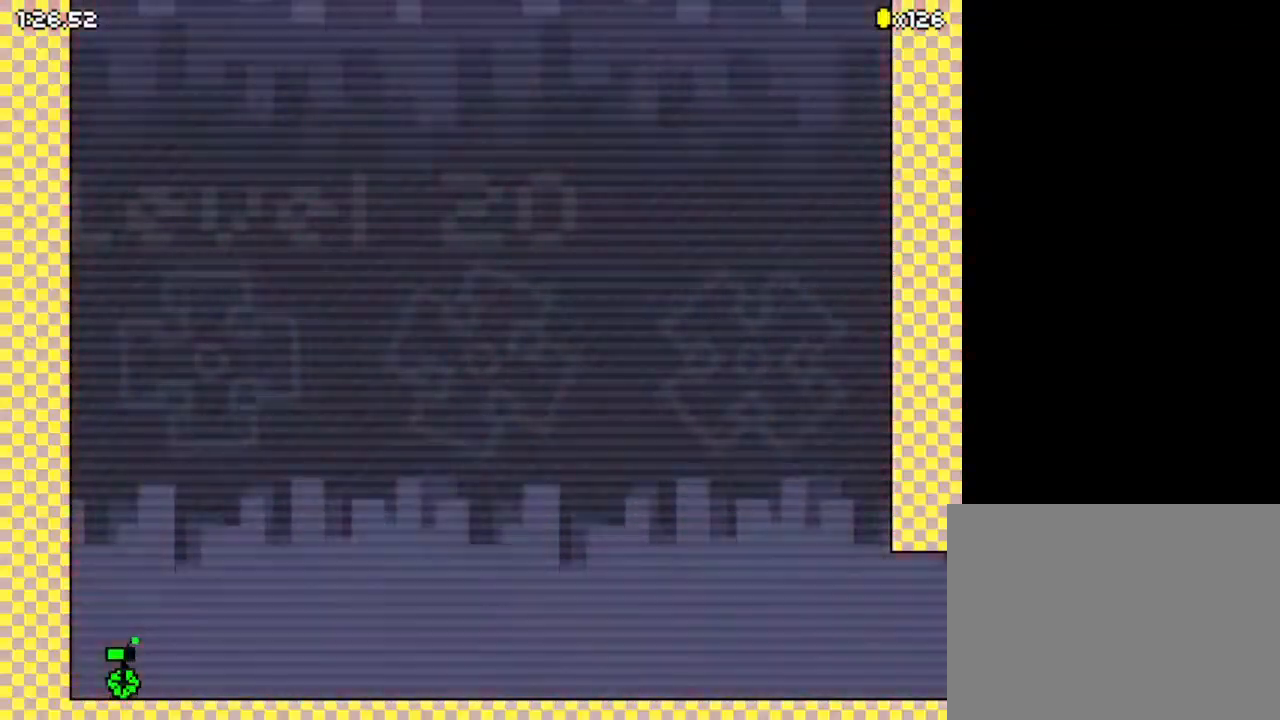
{"keys": ["down"], "events": [[67, "up", "down"], [133, "z", "down"], [167, "down", "down"], [167, "up", "up"], [467, "z", "up"]]}
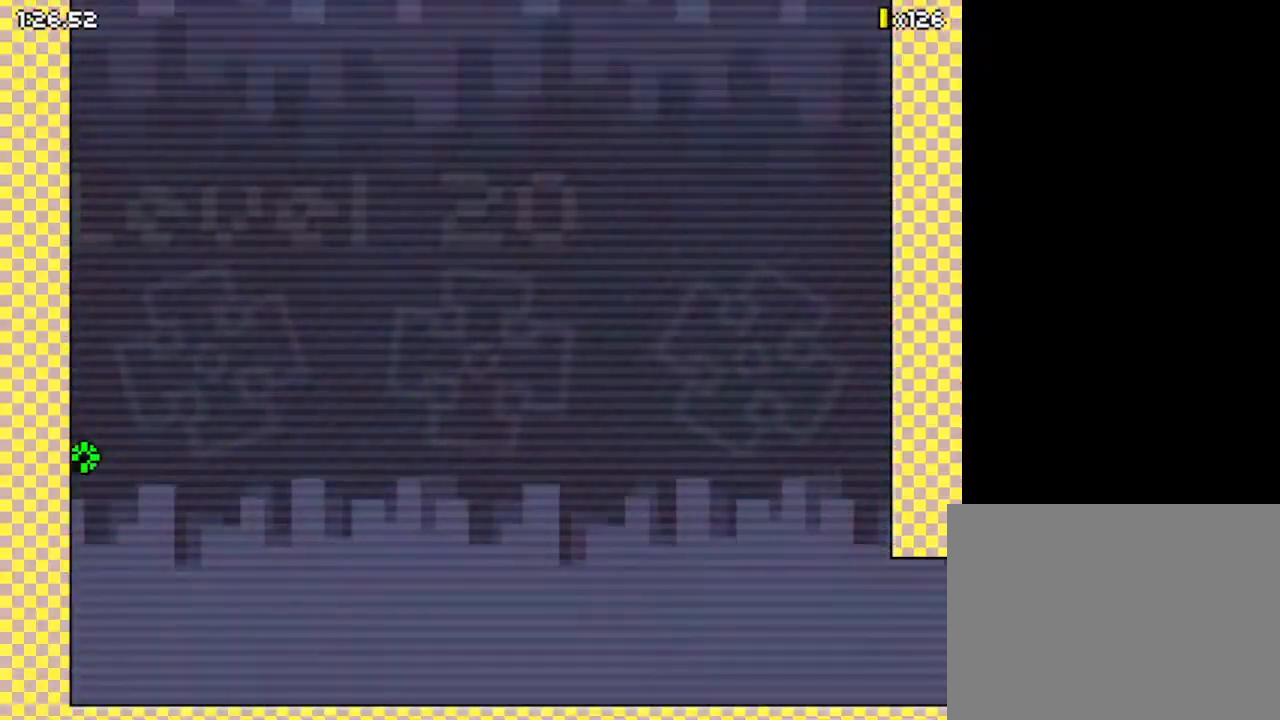
{"keys": [], "events": [[300, "right", "down"], [367, "down", "up"], [467, "right", "up"]]}
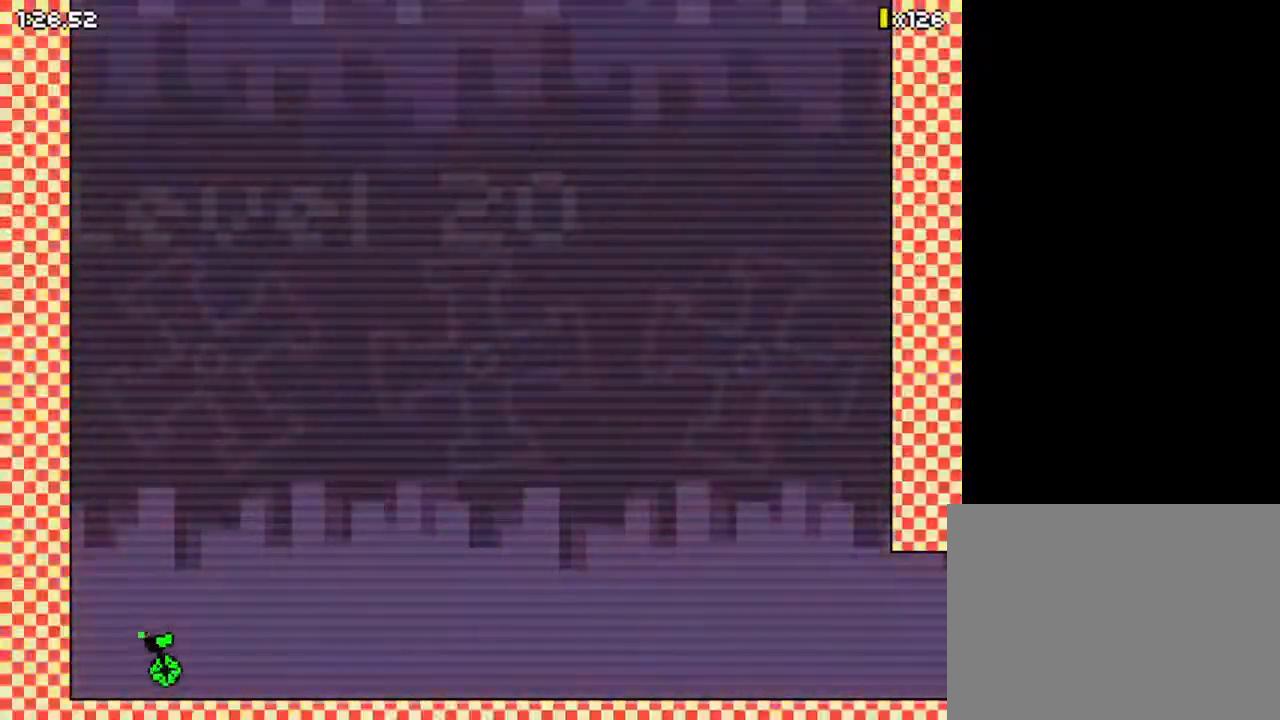
{"keys": ["down", "up", "z"], "events": [[167, "left", "down"], [200, "left", "up"], [400, "up", "down"], [433, "z", "down"], [500, "down", "down"]]}
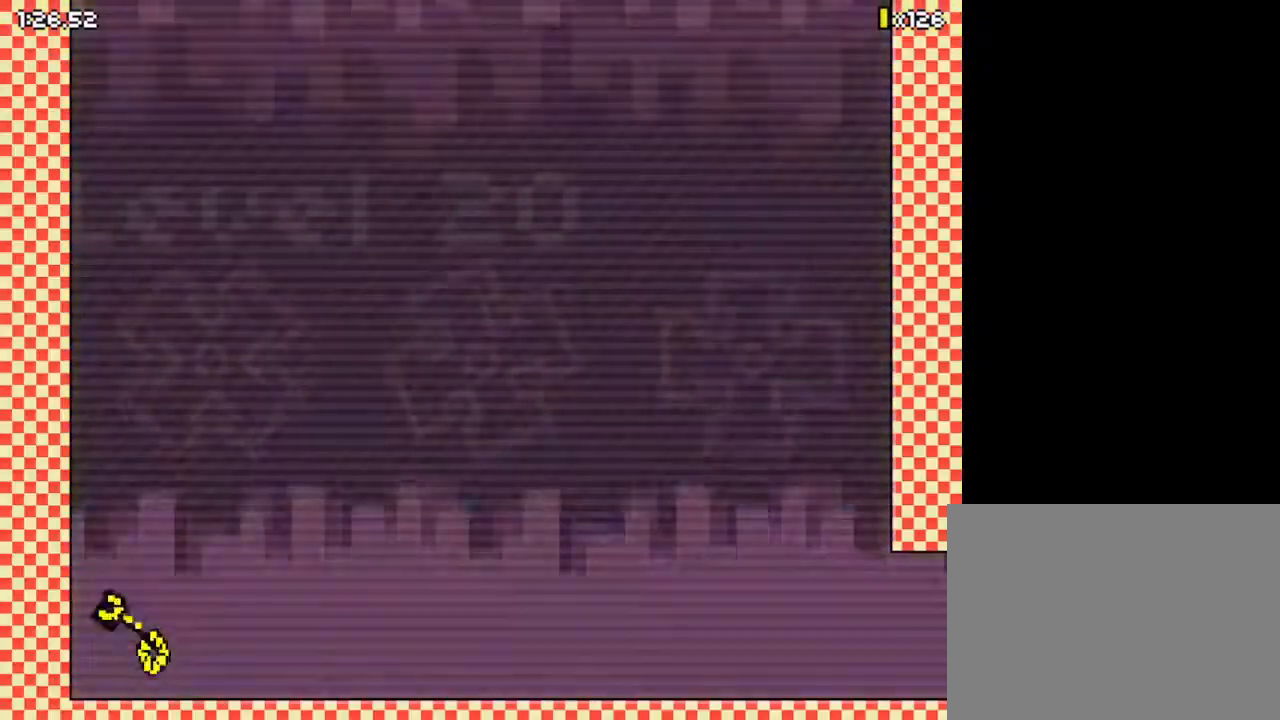
{"keys": ["down"], "events": [[33, "up", "up"], [233, "z", "up"]]}
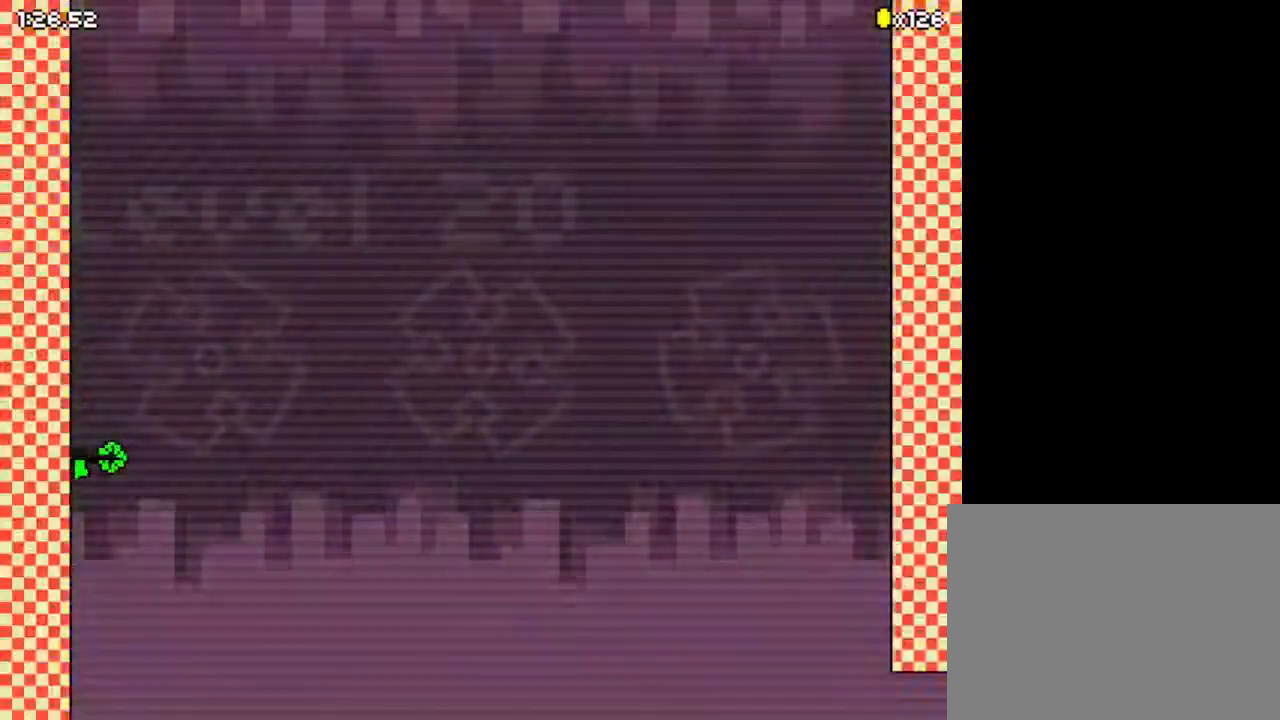
{"keys": ["up", "z"], "events": [[333, "down", "up"], [433, "z", "down"], [467, "up", "down"]]}
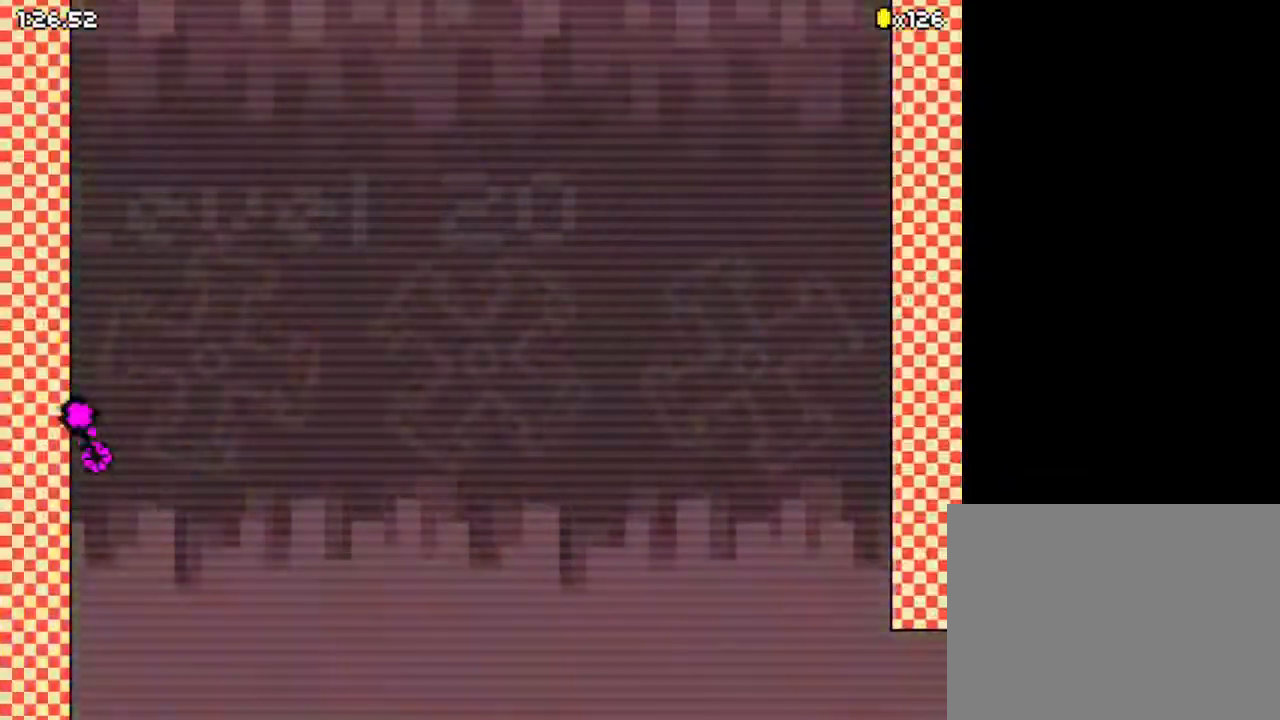
{"keys": [], "events": [[67, "up", "up"], [100, "z", "up"], [200, "right", "down"], [300, "right", "up"]]}
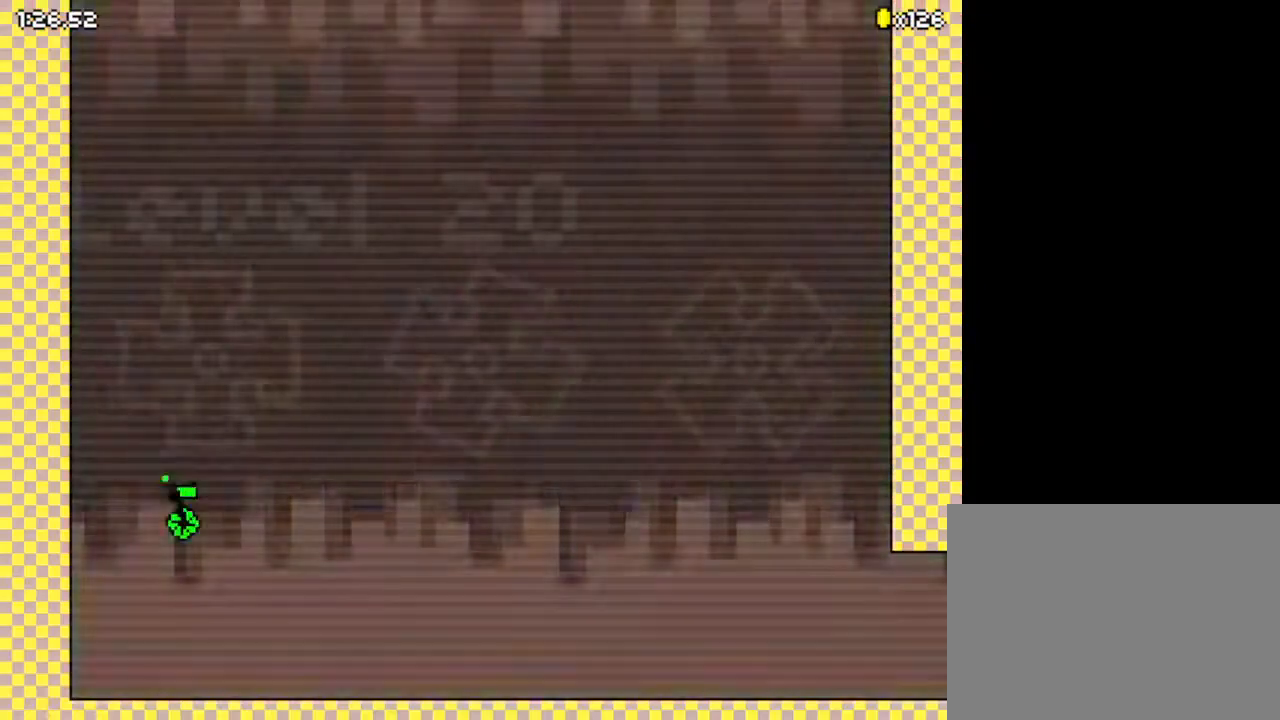
{"keys": ["up", "z"], "events": [[67, "left", "down"], [167, "left", "up"], [467, "up", "down"], [500, "z", "down"]]}
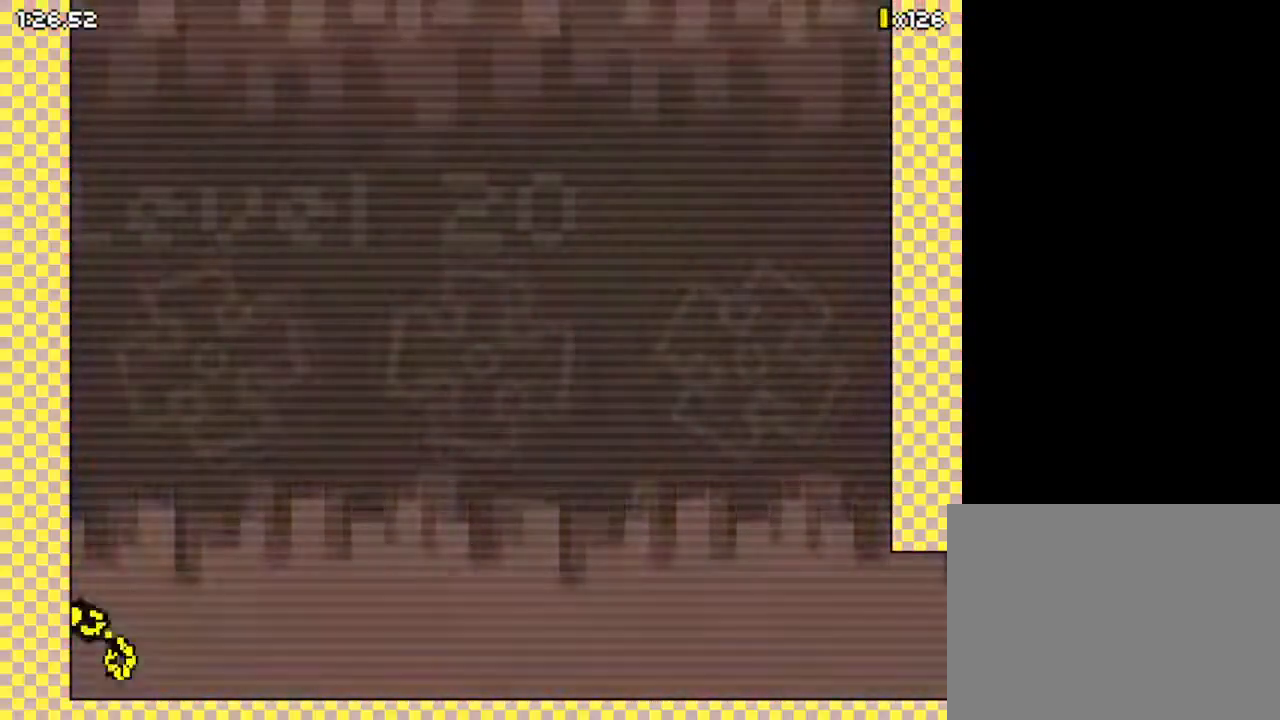
{"keys": ["down", "z"], "events": [[67, "down", "down"], [100, "up", "up"], [267, "z", "up"], [433, "z", "down"]]}
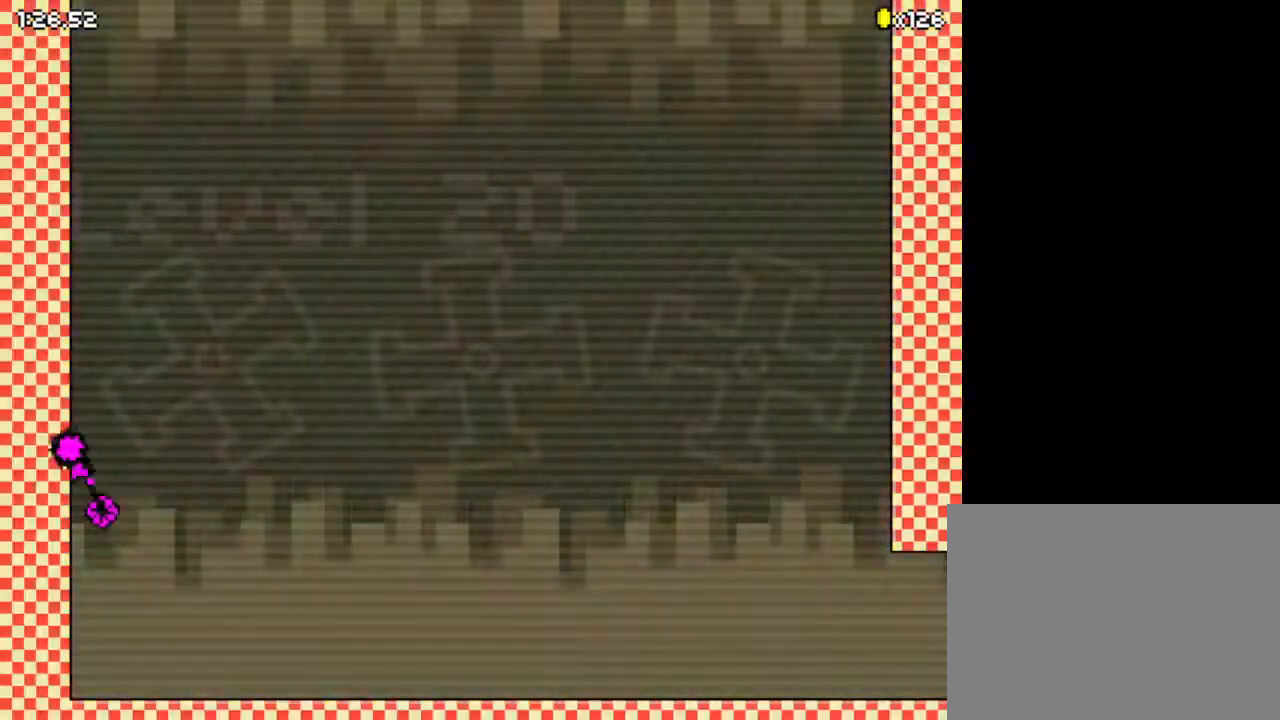
{"keys": [], "events": [[100, "z", "up"], [233, "down", "up"], [233, "right", "down"], [333, "right", "up"]]}
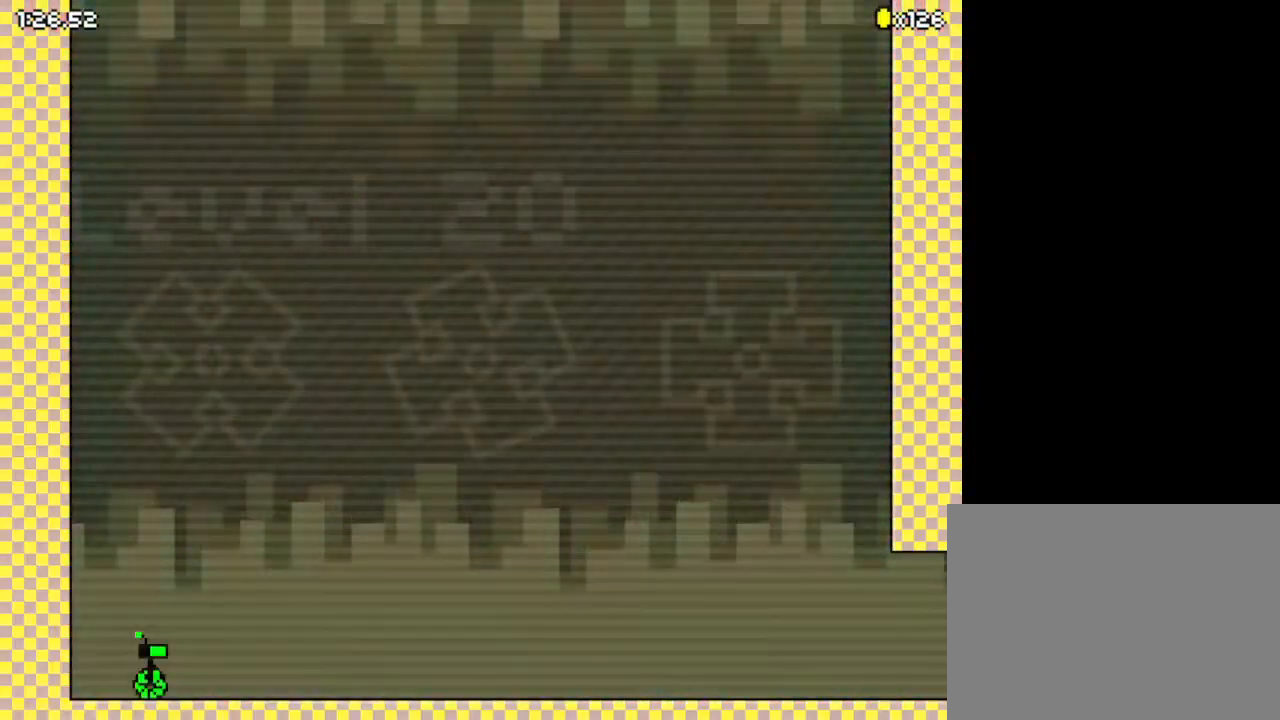
{"keys": [], "events": [[233, "left", "down"], [300, "left", "up"]]}
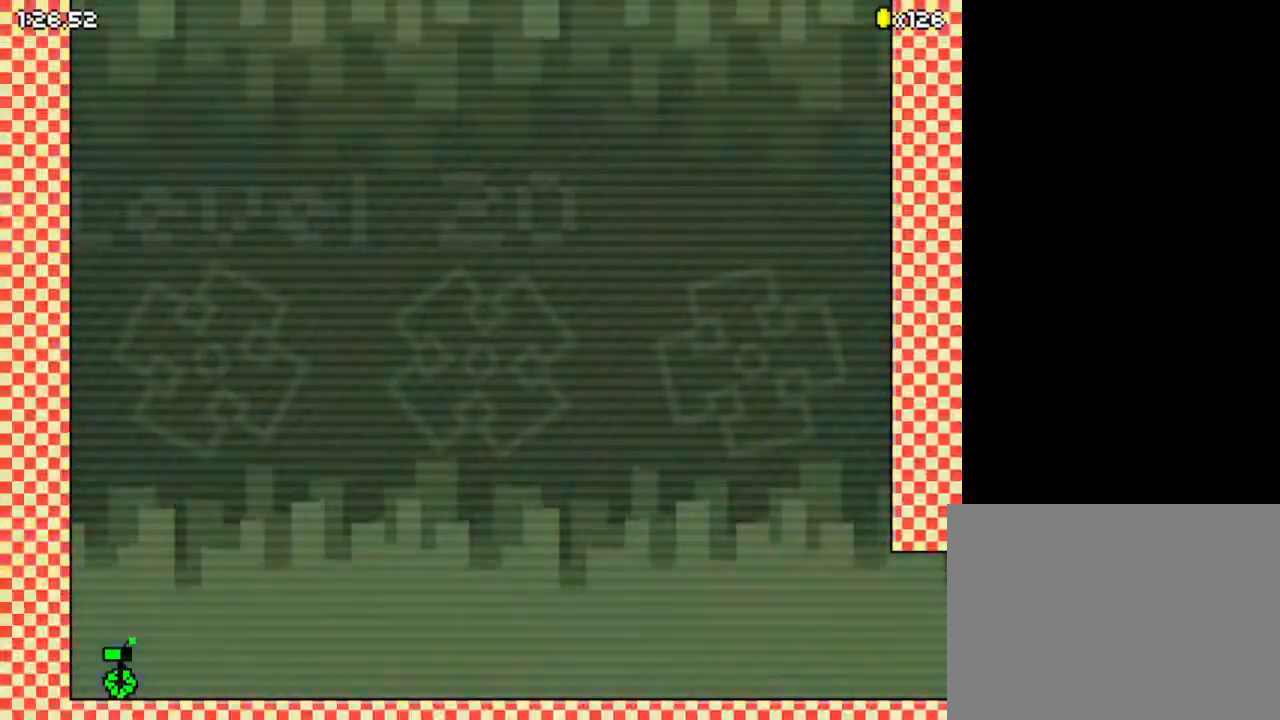
{"keys": ["down"], "events": [[67, "up", "down"], [100, "z", "down"], [133, "down", "down"], [133, "up", "up"], [333, "z", "up"]]}
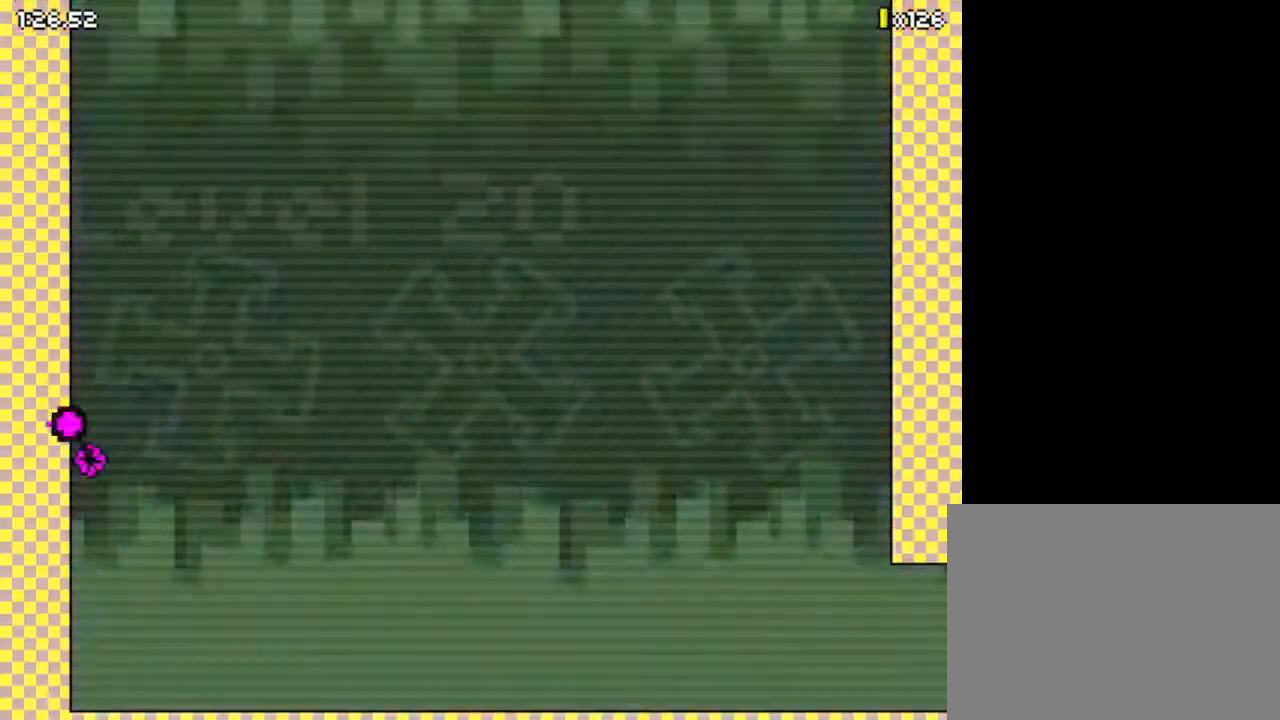
{"keys": [], "events": [[33, "z", "down"], [167, "z", "up"], [333, "down", "up"], [333, "right", "down"], [467, "right", "up"]]}
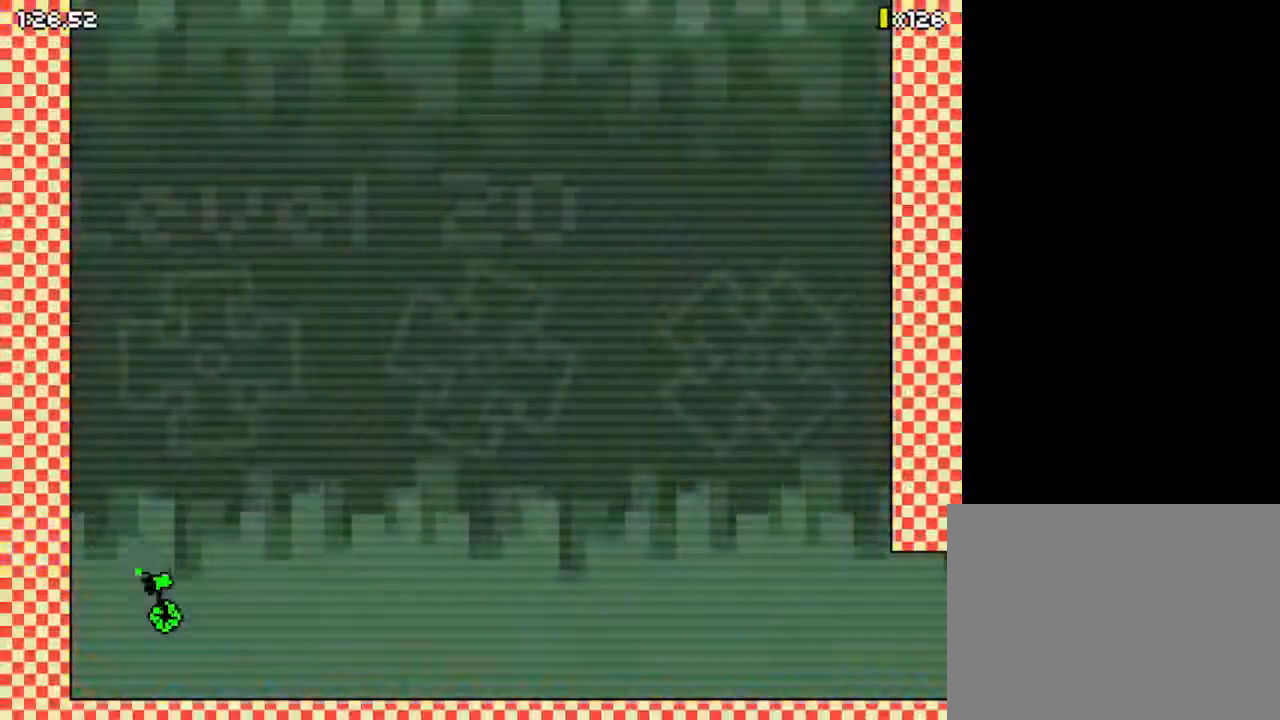
{"keys": [], "events": [[133, "left", "down"], [233, "left", "up"]]}
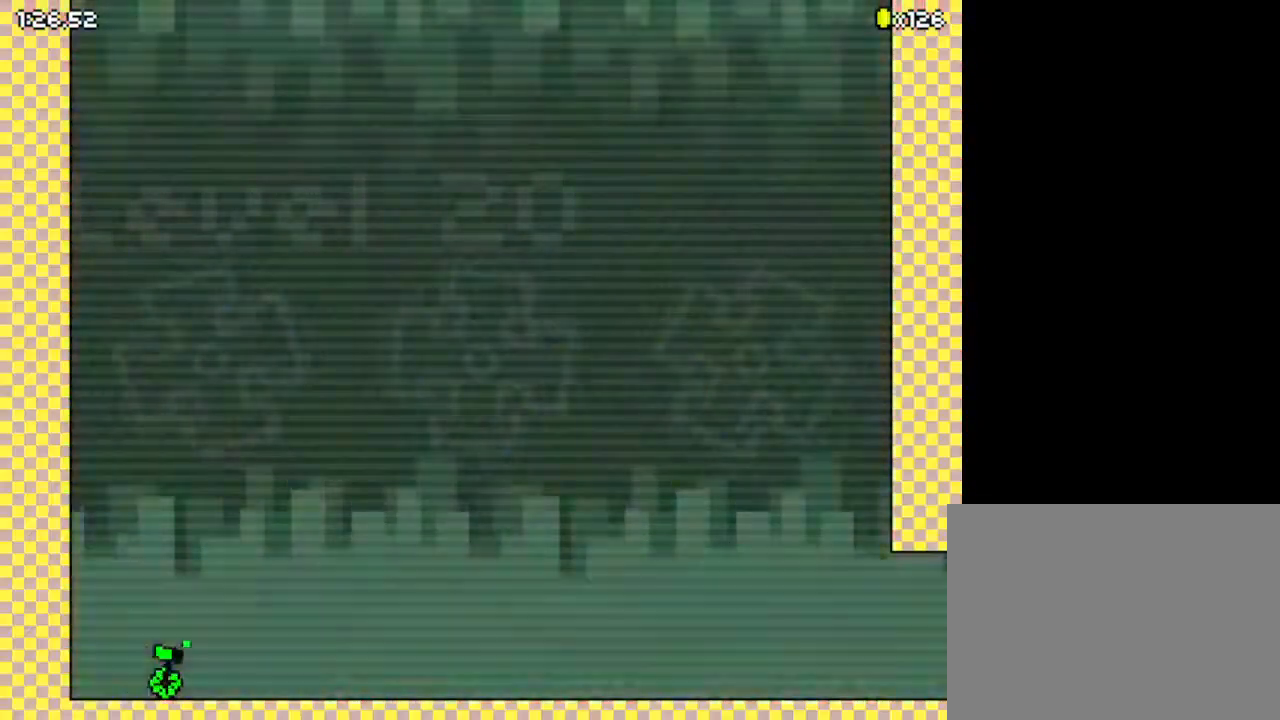
{"keys": [], "events": [[33, "left", "down"], [200, "left", "up"], [433, "left", "down"], [467, "left", "up"]]}
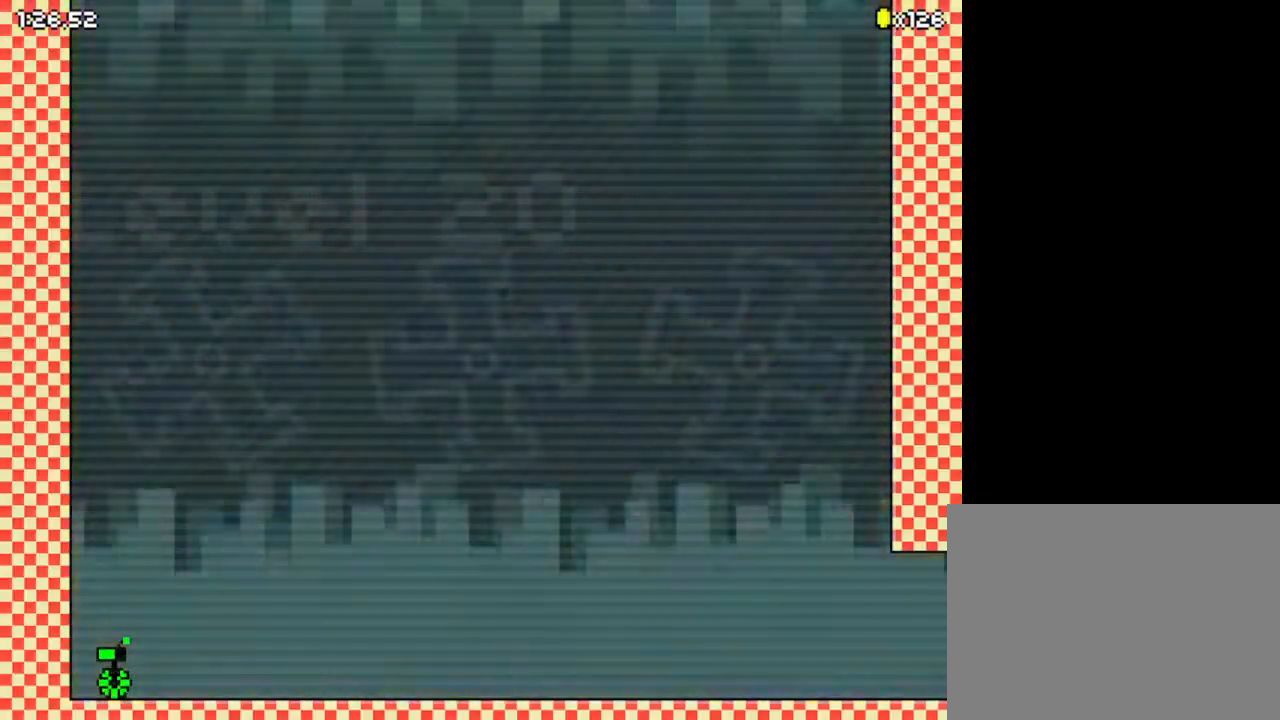
{"keys": ["down"], "events": [[200, "up", "down"], [233, "z", "down"], [300, "down", "down"], [300, "up", "up"], [433, "z", "up"]]}
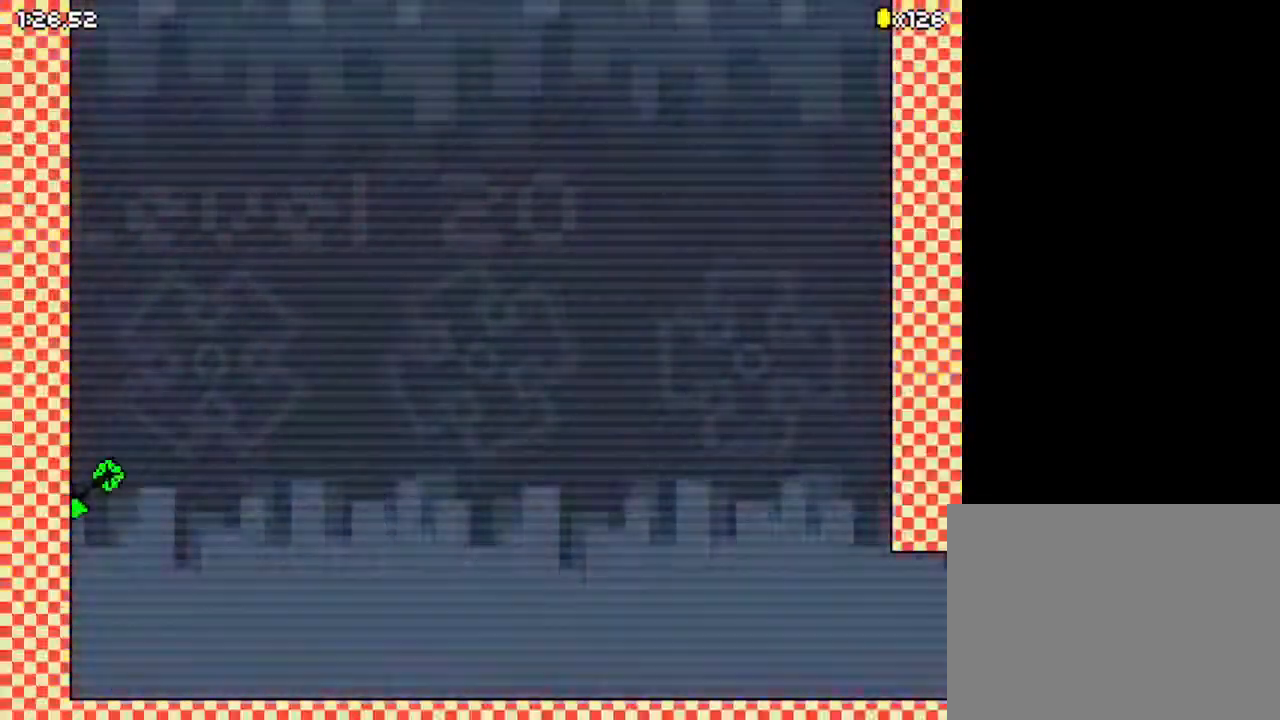
{"keys": ["down"], "events": [[67, "z", "down"], [167, "z", "up"], [367, "z", "down"], [467, "z", "up"]]}
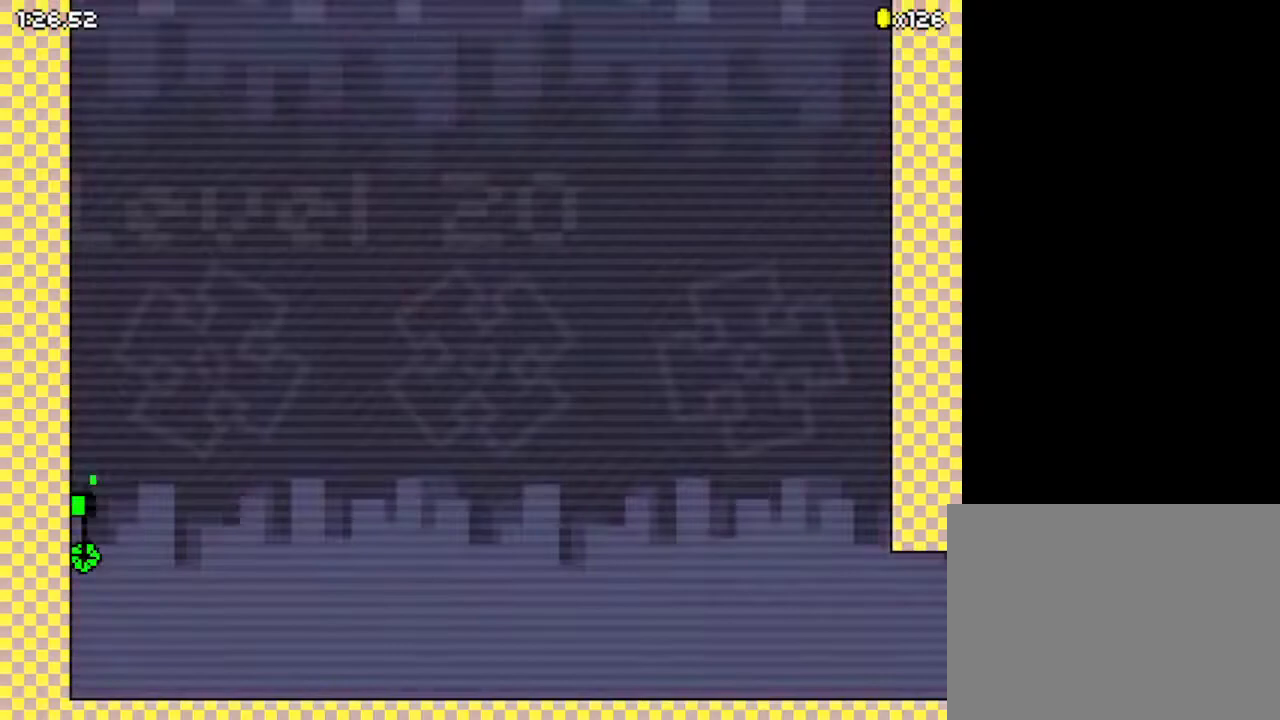
{"keys": [], "events": [[33, "down", "up"], [133, "right", "down"], [233, "right", "up"], [433, "left", "down"], [500, "left", "up"]]}
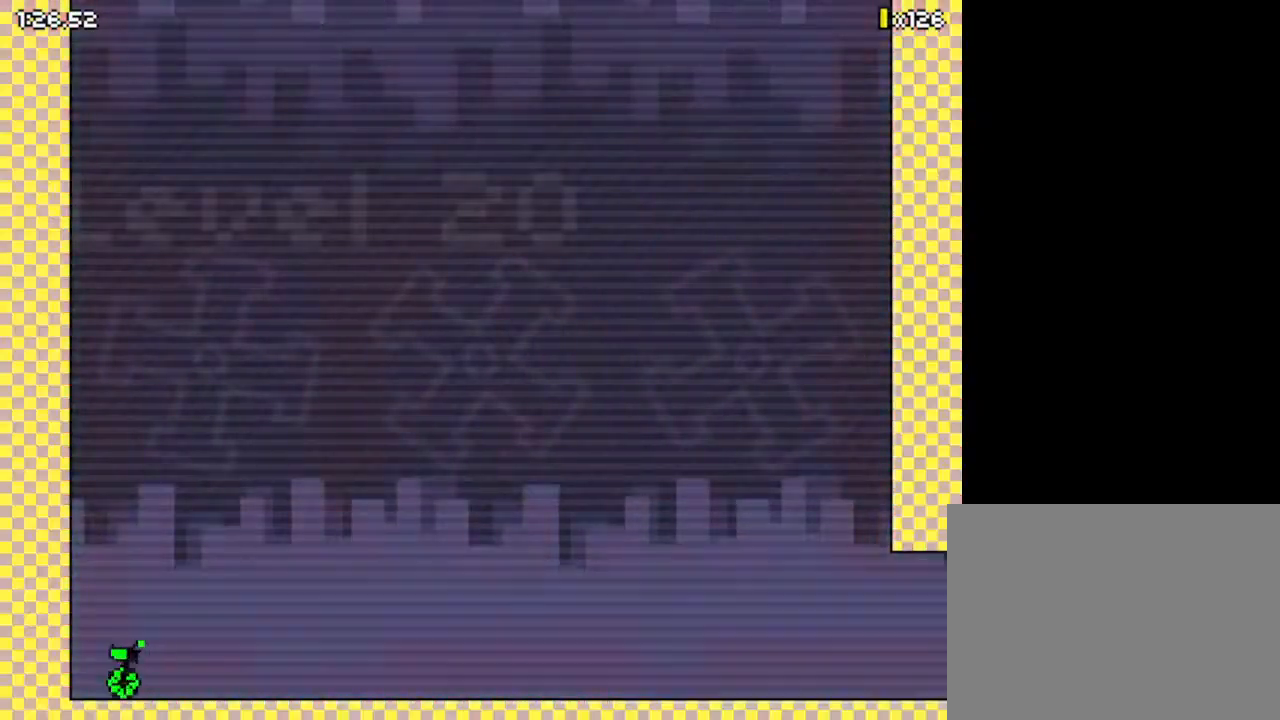
{"keys": ["down", "z"], "events": [[167, "up", "down"], [167, "z", "down"], [200, "down", "down"], [267, "up", "up"], [333, "z", "up"], [433, "z", "down"]]}
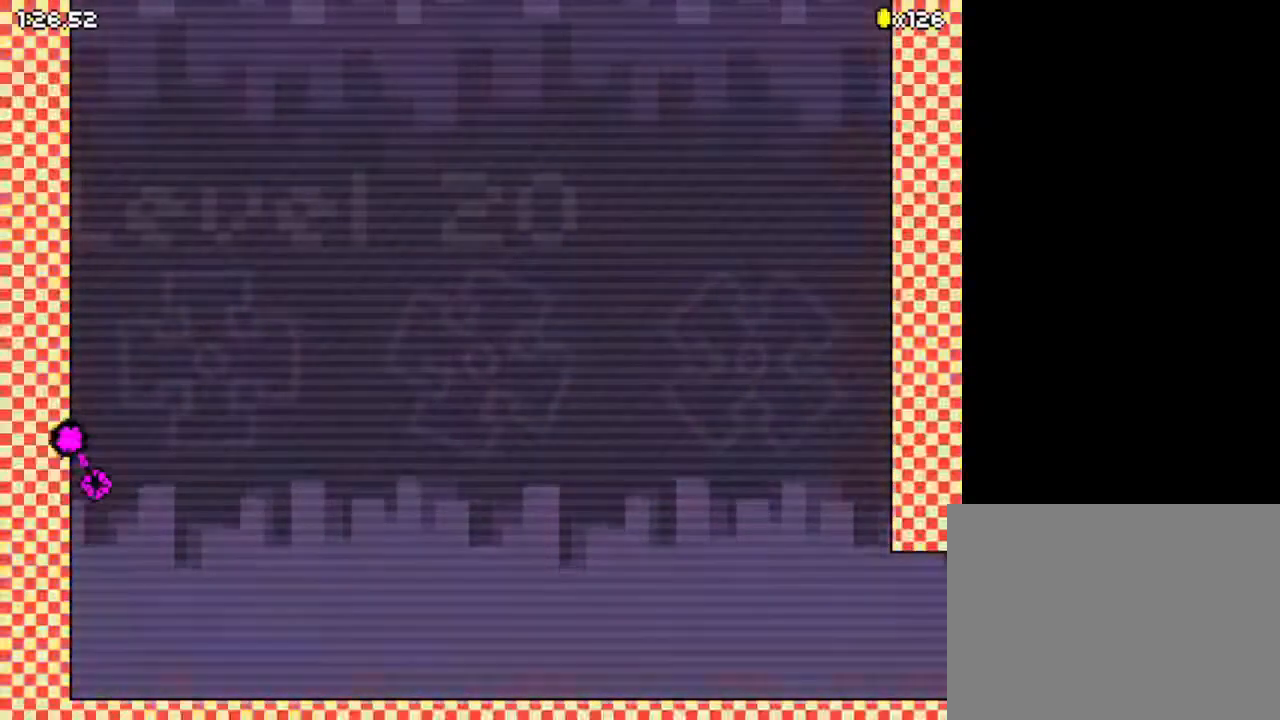
{"keys": ["right"], "events": [[67, "z", "up"], [200, "z", "down"], [300, "z", "up"], [467, "down", "up"], [500, "right", "down"]]}
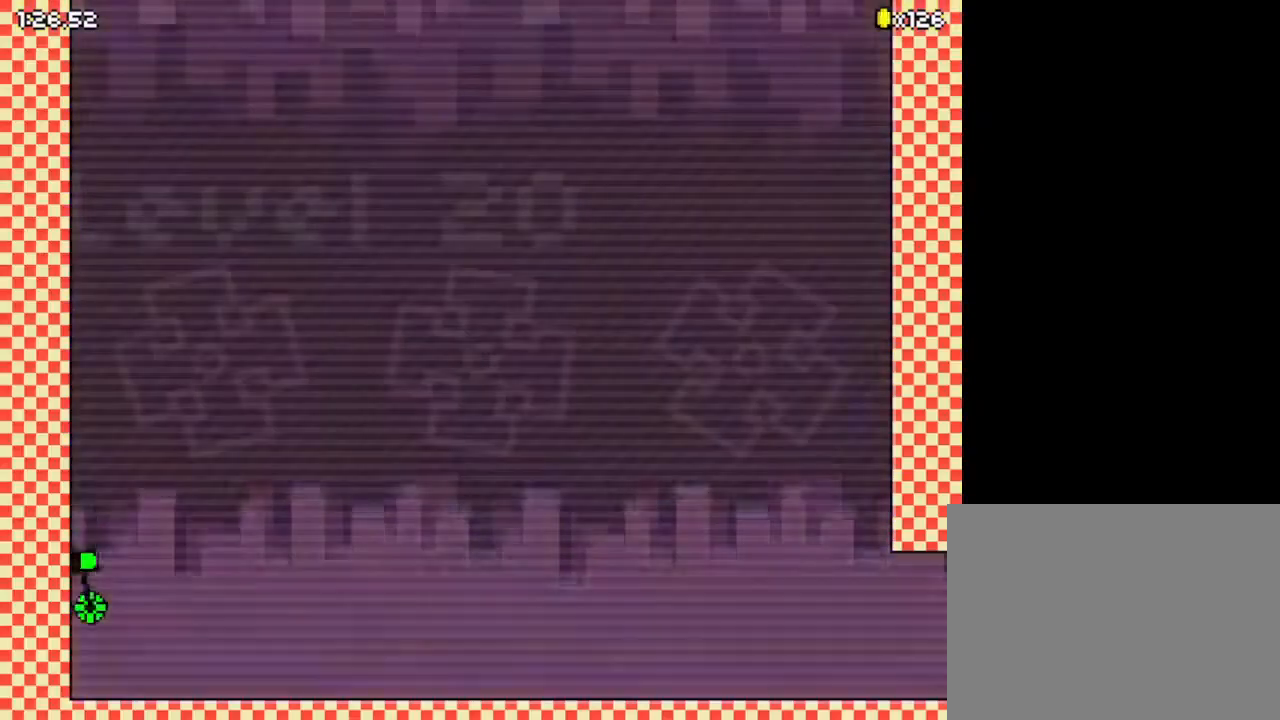
{"keys": [], "events": [[100, "right", "up"], [433, "left", "down"], [467, "left", "up"]]}
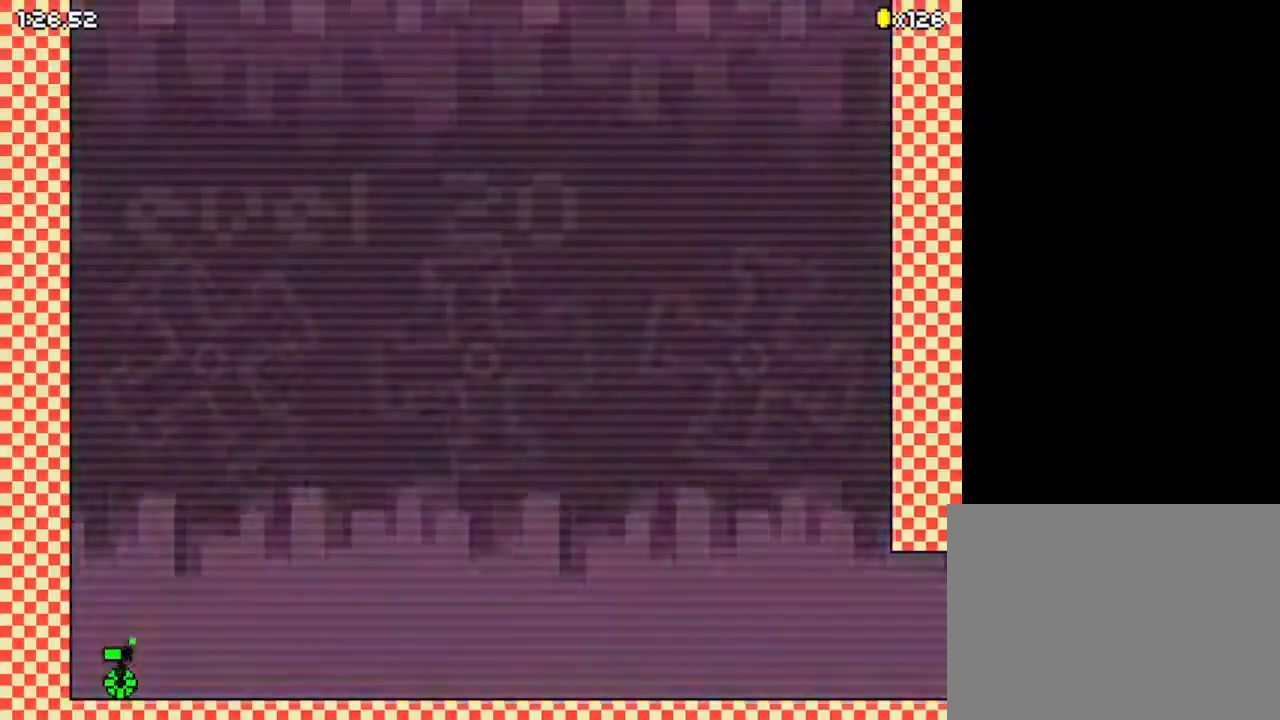
{"keys": ["down"], "events": [[233, "up", "down"], [300, "up", "up"], [300, "z", "down"], [333, "down", "down"], [467, "z", "up"]]}
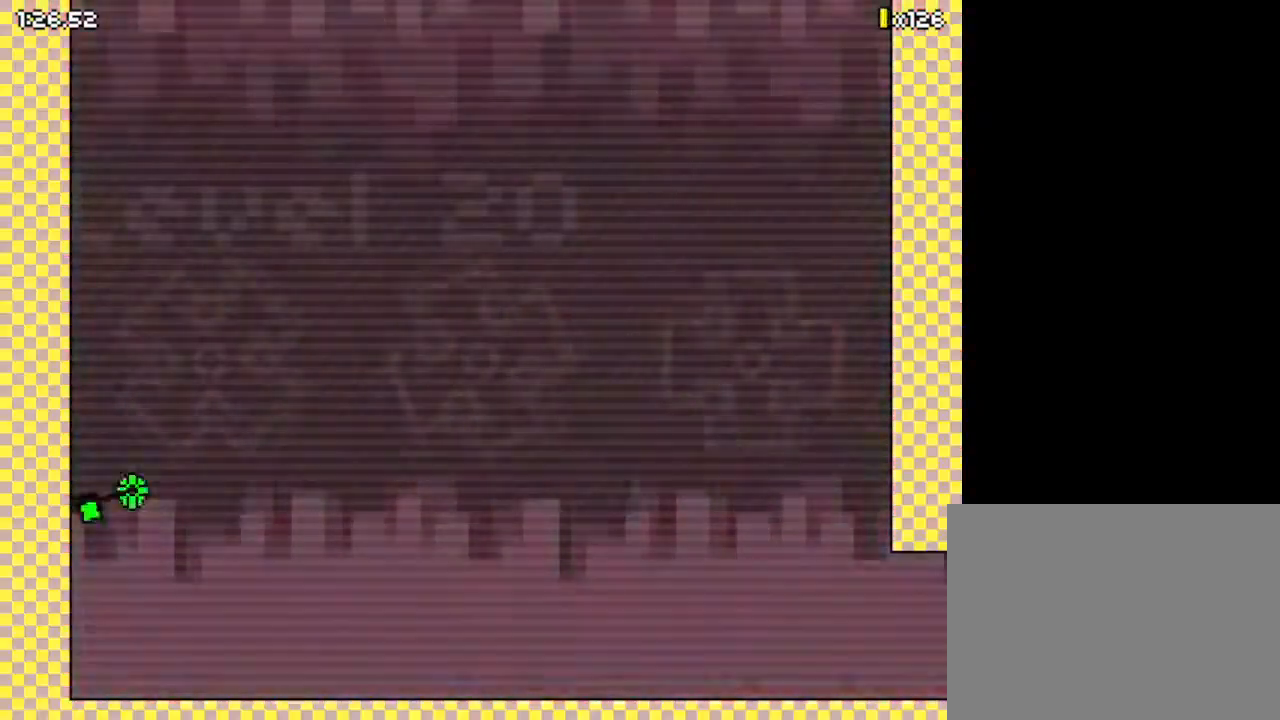
{"keys": ["down"], "events": [[133, "z", "down"], [200, "z", "up"], [400, "z", "down"], [467, "z", "up"]]}
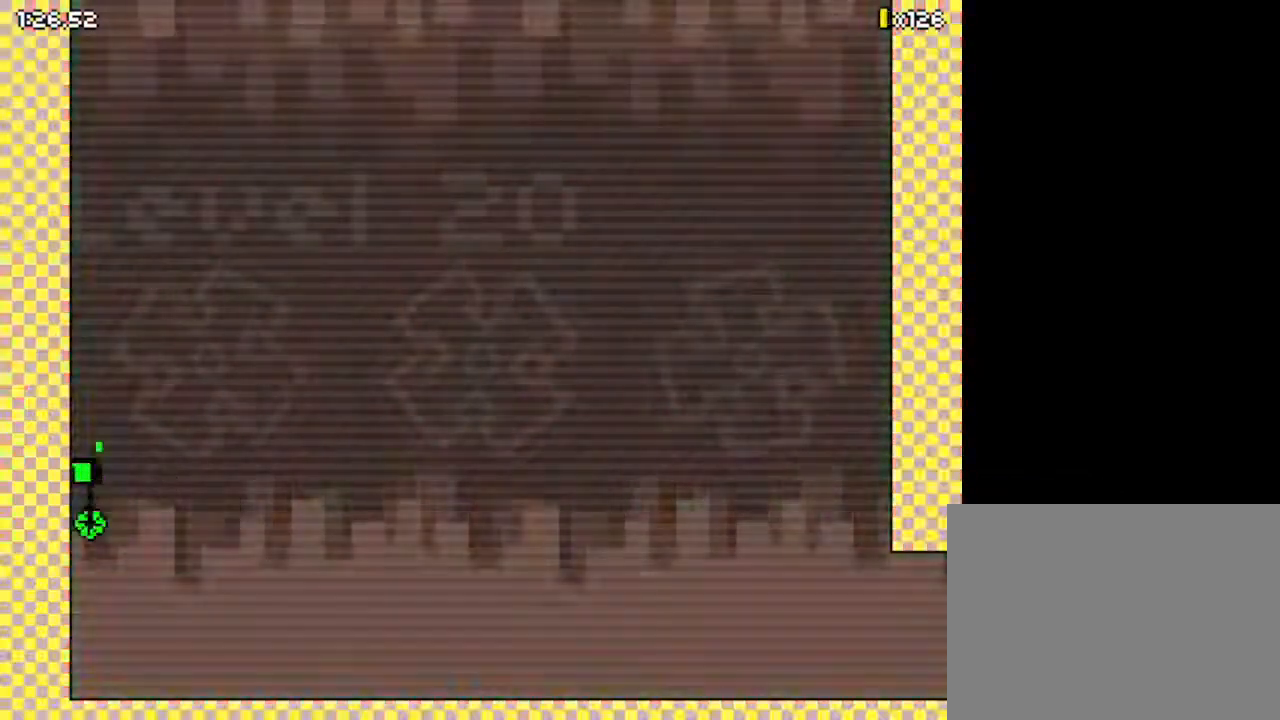
{"keys": ["left"], "events": [[133, "down", "up"], [200, "right", "down"], [333, "right", "up"], [433, "left", "down"]]}
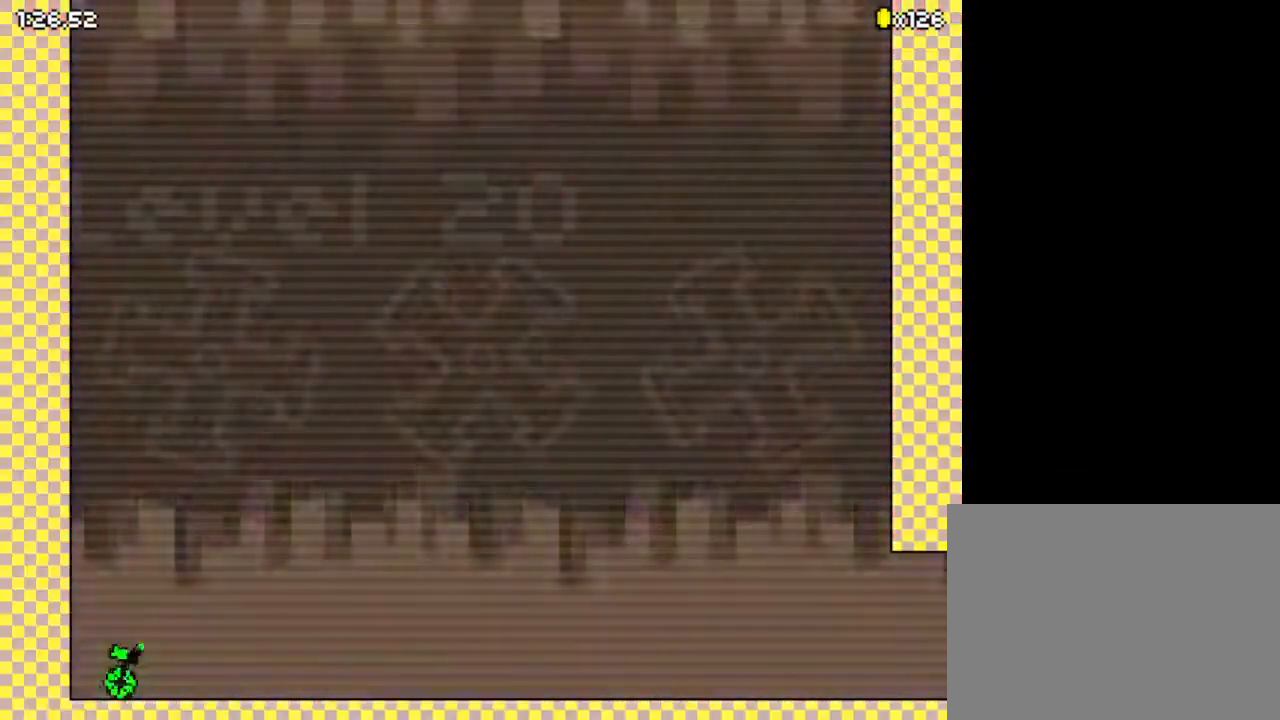
{"keys": ["down"], "events": [[33, "left", "up"], [167, "down", "down"], [167, "up", "down"], [200, "z", "down"], [267, "up", "up"], [333, "z", "up"], [400, "z", "down"], [500, "z", "up"]]}